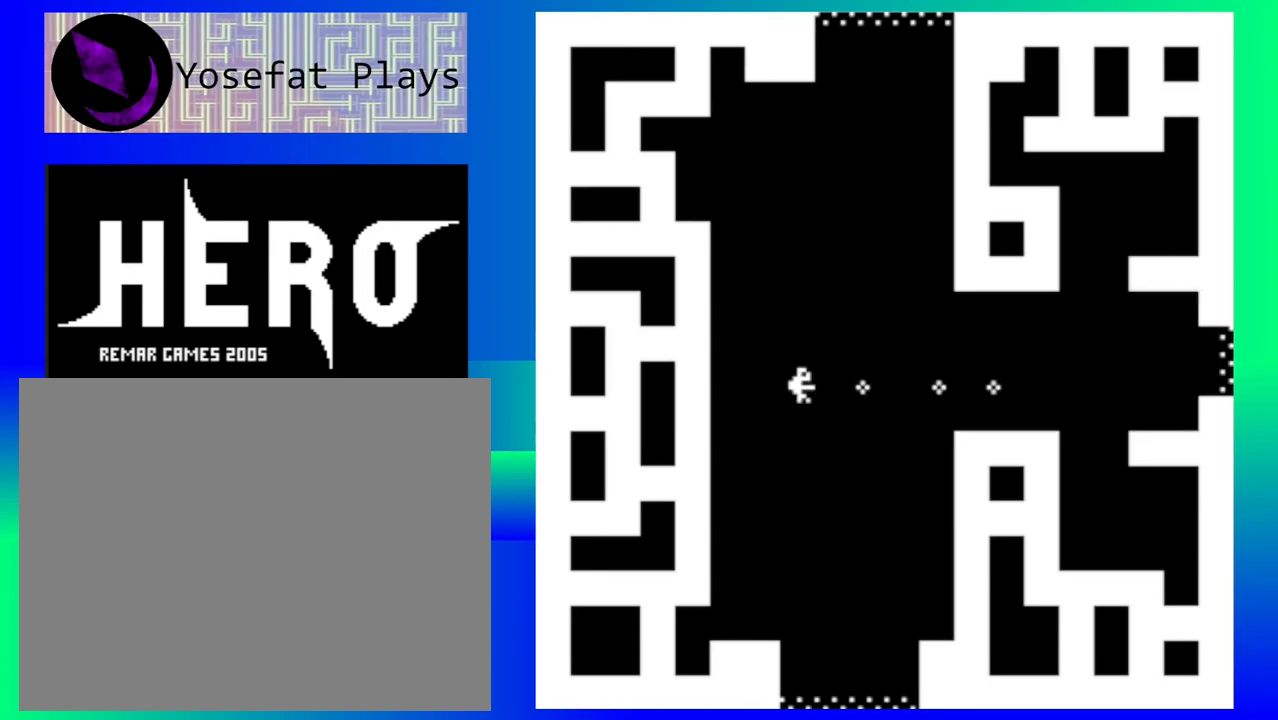
Gameplay with a controller (Nintendo layout); each line is a JSON object with the inputs held at the frame after it. "events" lists button and stick changes between this image and that frame as [ms after this image, input, new state], when the widget could be followed in between. Not read: L1 L2 L3 R1 R2 R3 left_stick right_stick.
{"buttons": ["B"], "events": [[83, "B", "up"], [150, "B", "down"], [233, "B", "up"], [300, "B", "down"], [383, "B", "up"], [467, "B", "down"]]}
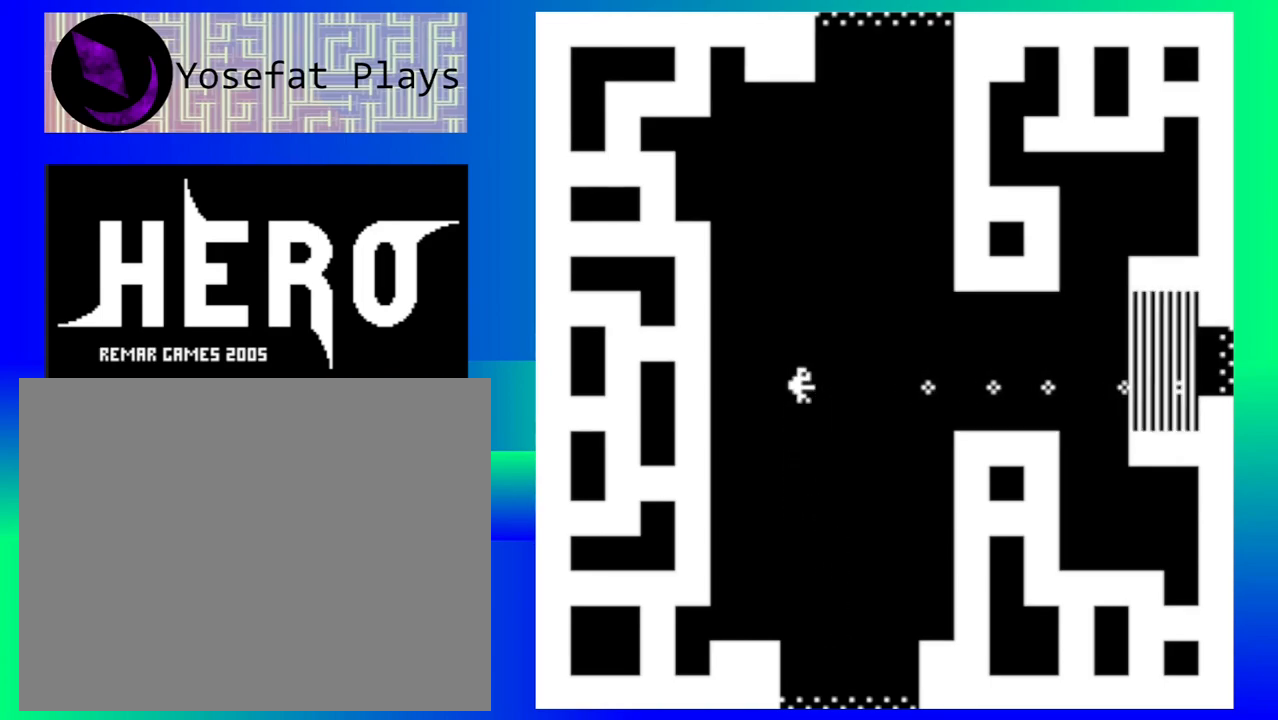
{"buttons": [], "events": [[50, "B", "up"]]}
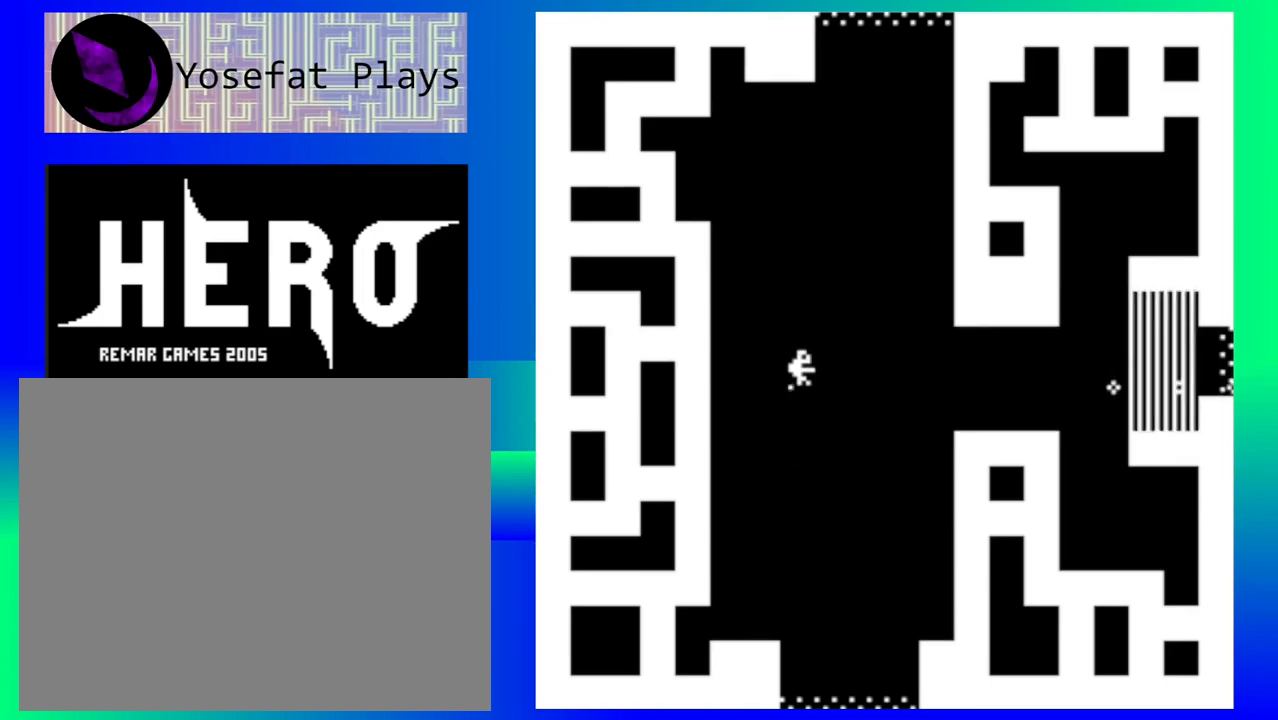
{"buttons": [], "events": []}
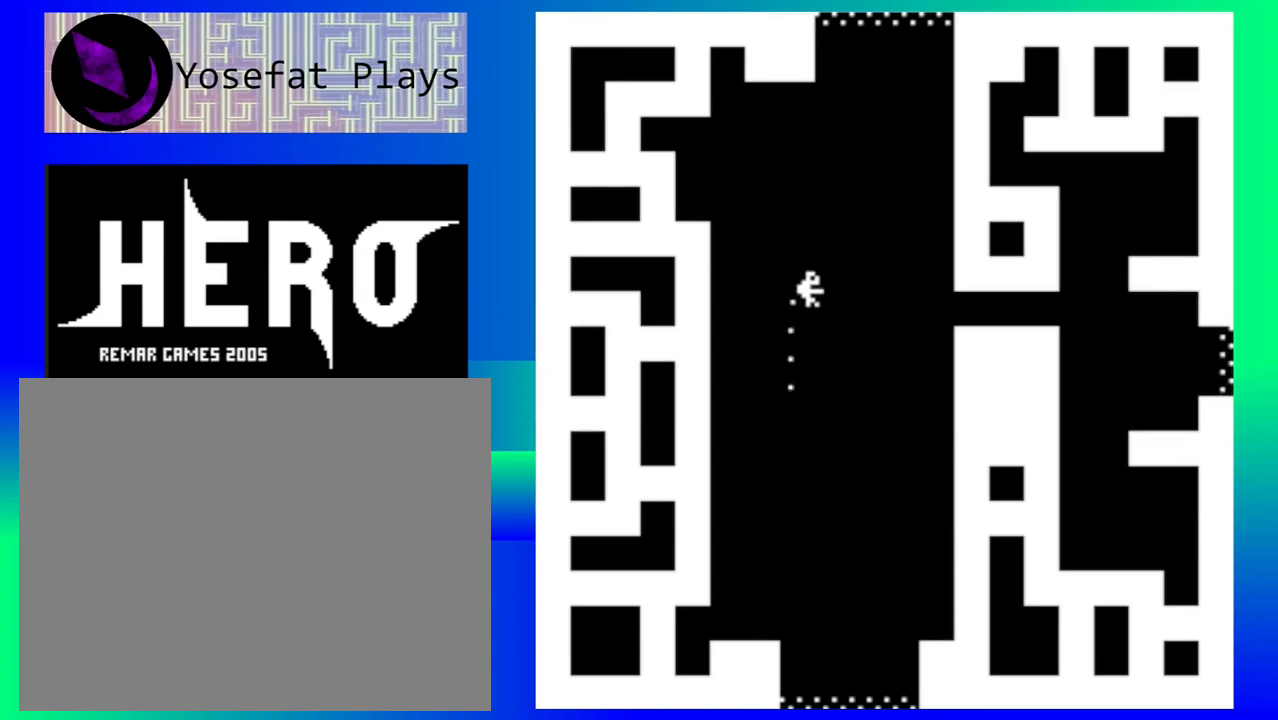
{"buttons": [], "events": []}
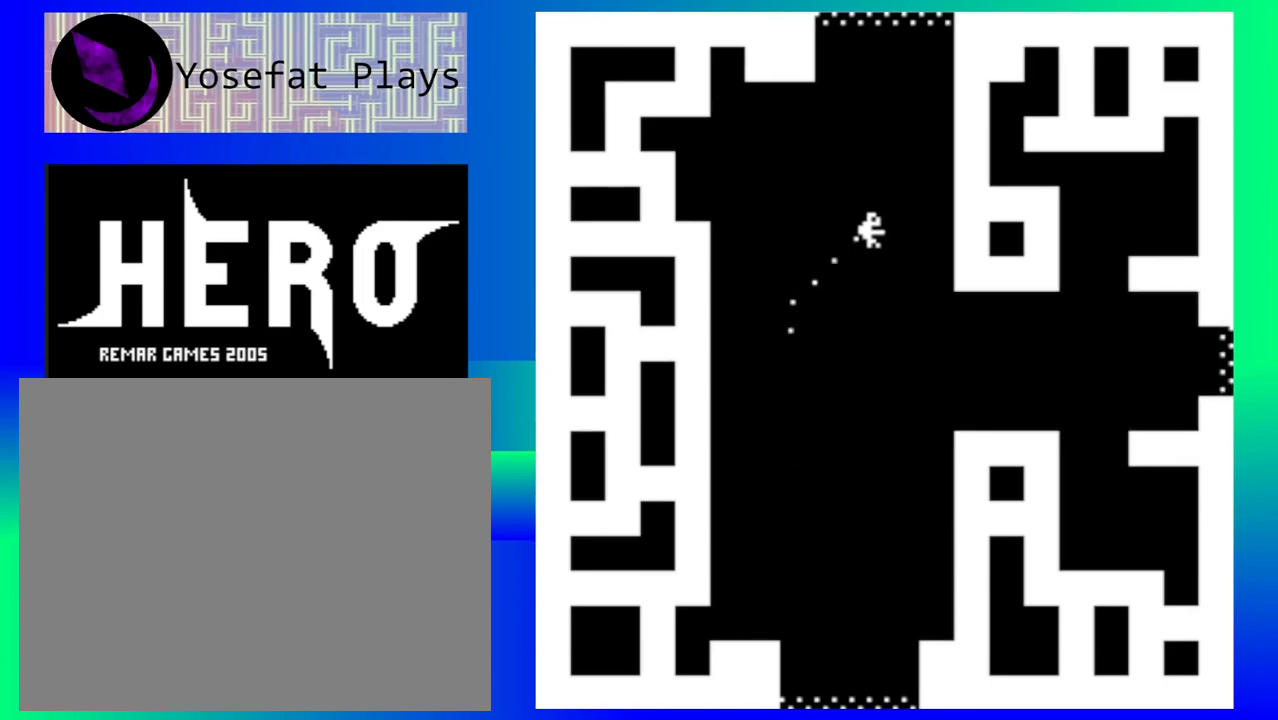
{"buttons": [], "events": []}
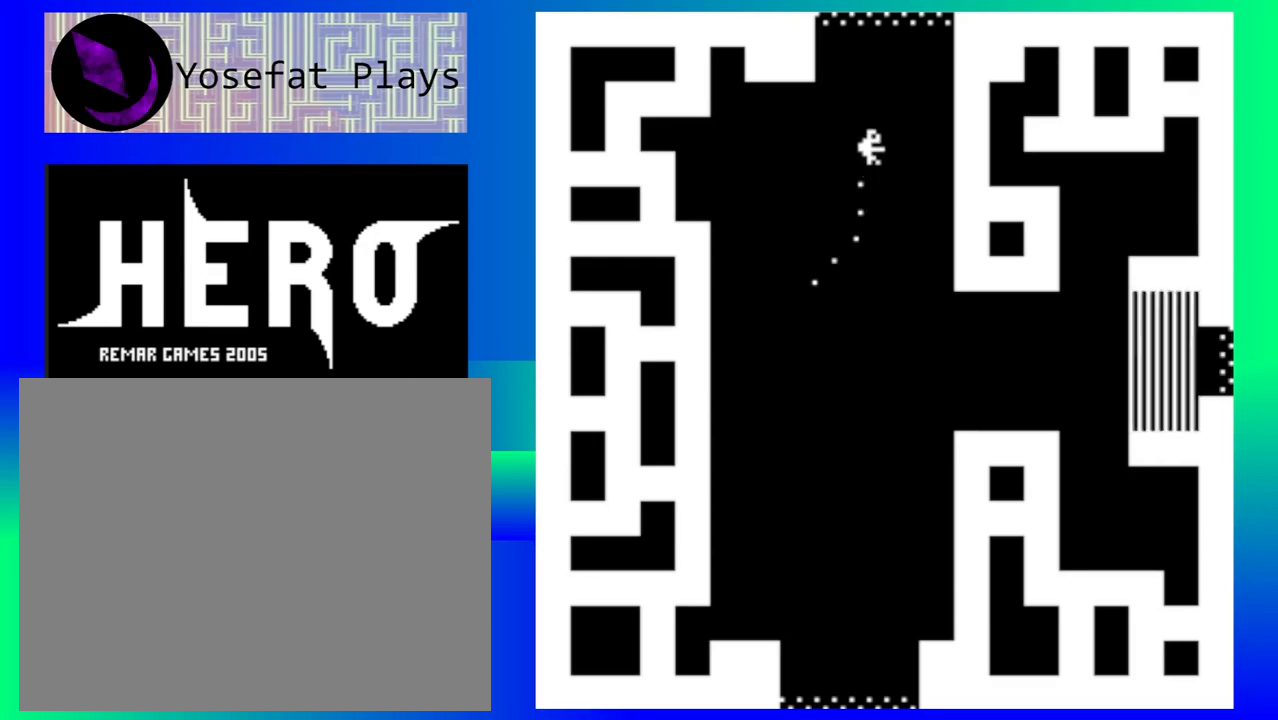
{"buttons": [], "events": []}
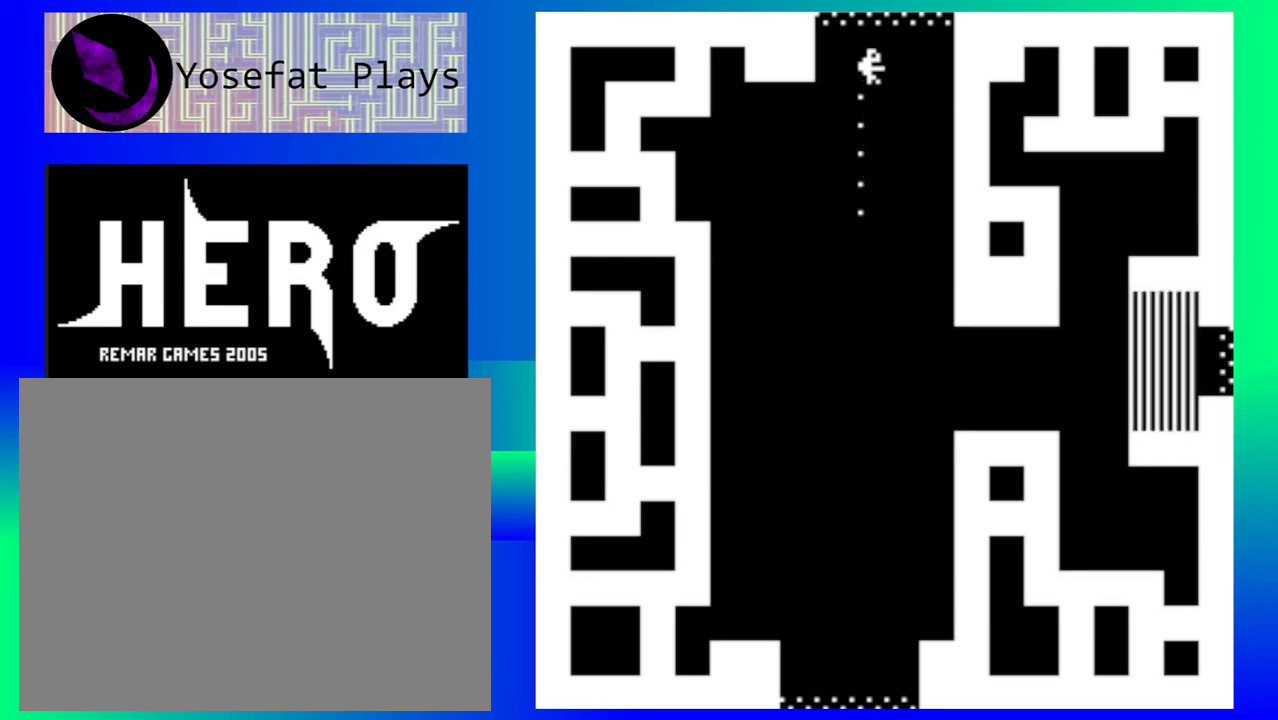
{"buttons": [], "events": []}
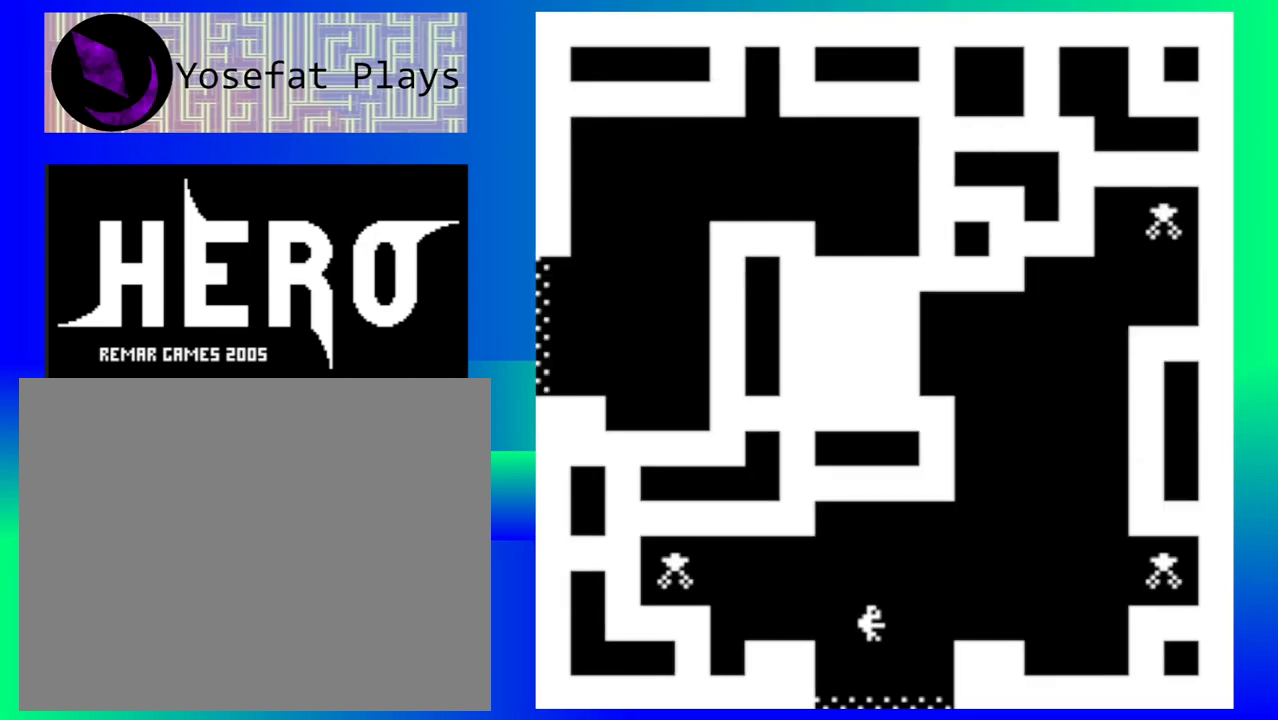
{"buttons": [], "events": []}
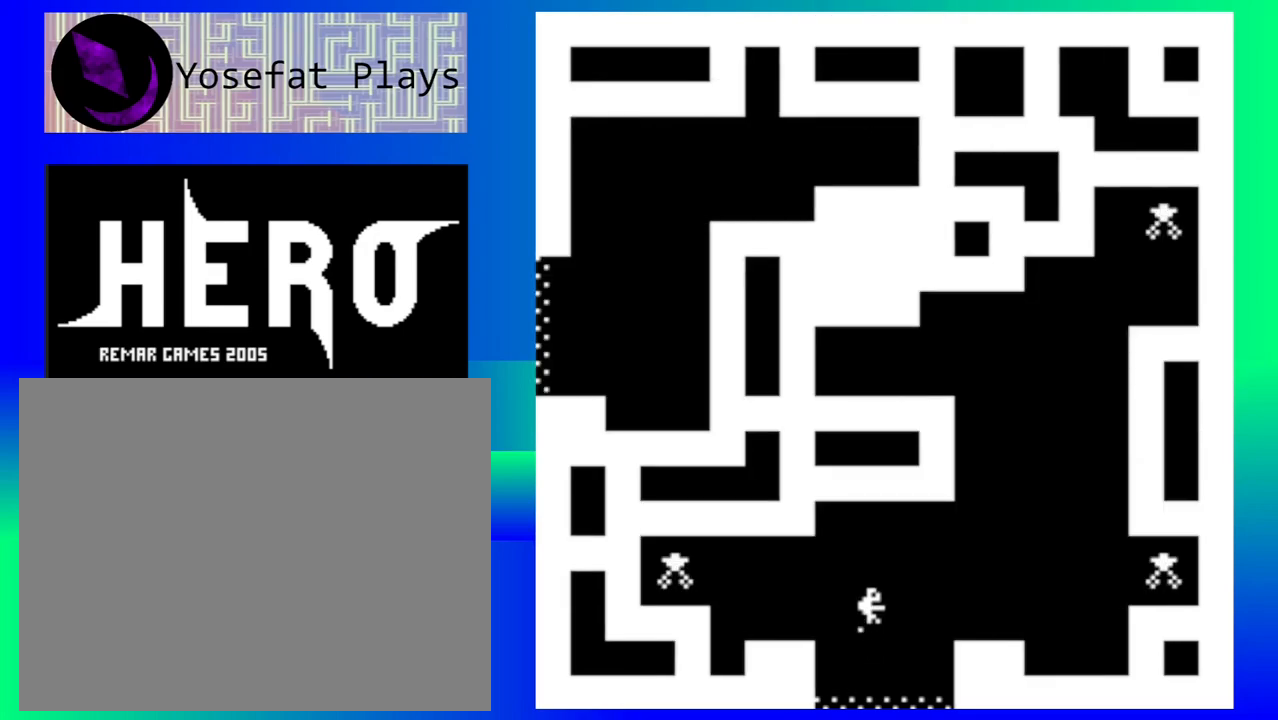
{"buttons": [], "events": [[83, "Y", "down"], [167, "Y", "up"], [250, "Y", "down"], [333, "Y", "up"], [417, "Y", "down"], [500, "Y", "up"]]}
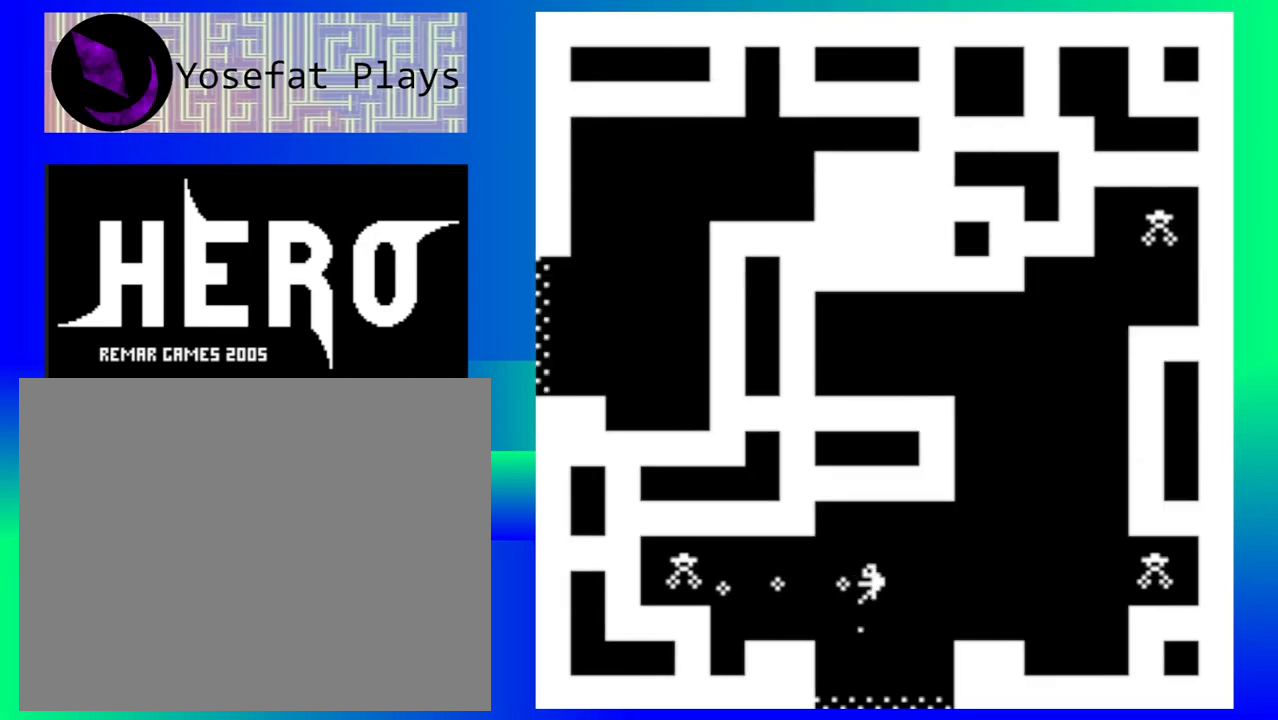
{"buttons": [], "events": [[67, "Y", "down"], [133, "Y", "up"], [200, "Y", "down"], [300, "Y", "up"], [367, "Y", "down"], [433, "Y", "up"]]}
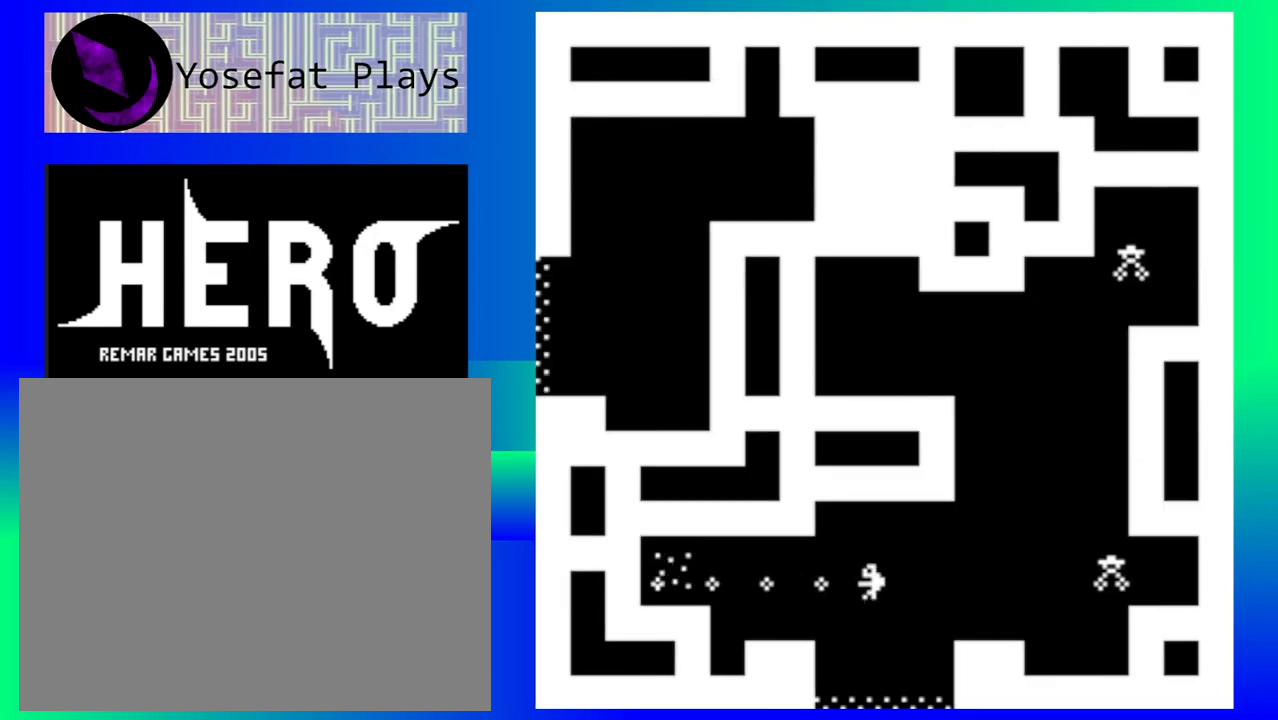
{"buttons": [], "events": [[217, "B", "down"], [317, "B", "up"], [383, "B", "down"], [483, "B", "up"]]}
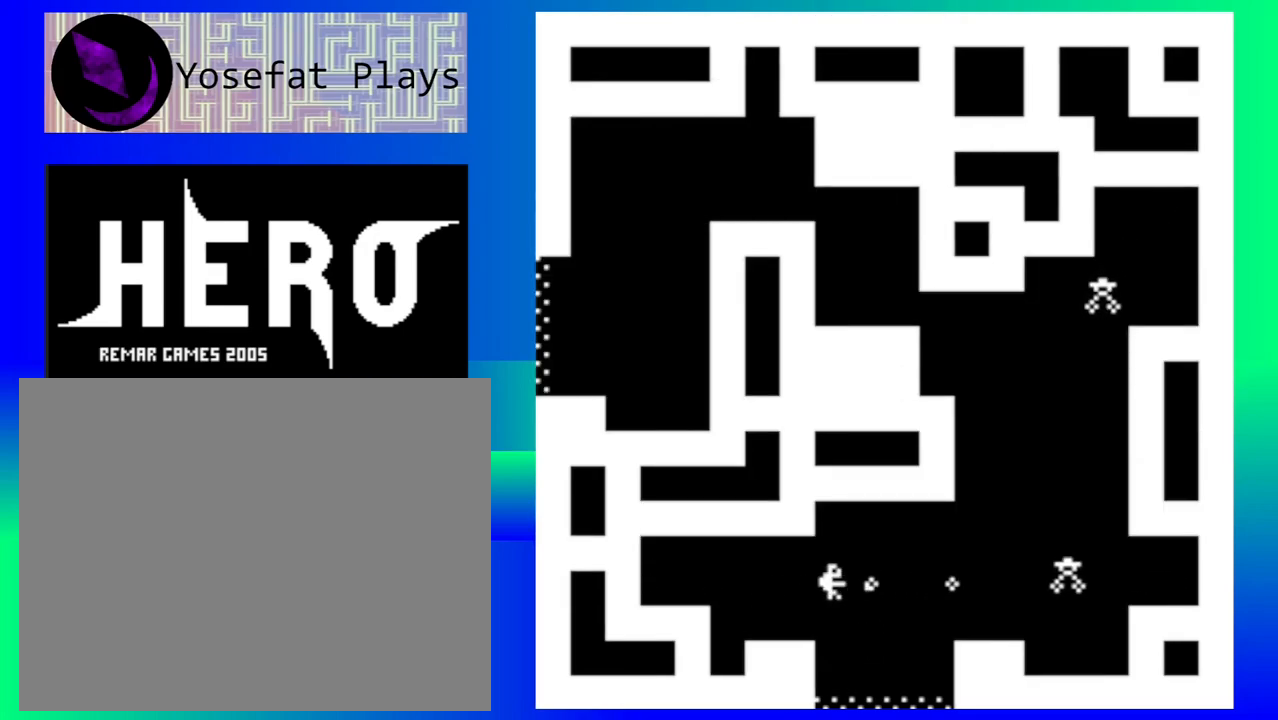
{"buttons": [], "events": [[50, "B", "down"], [150, "B", "up"], [217, "B", "down"], [317, "B", "up"], [383, "B", "down"], [483, "B", "up"]]}
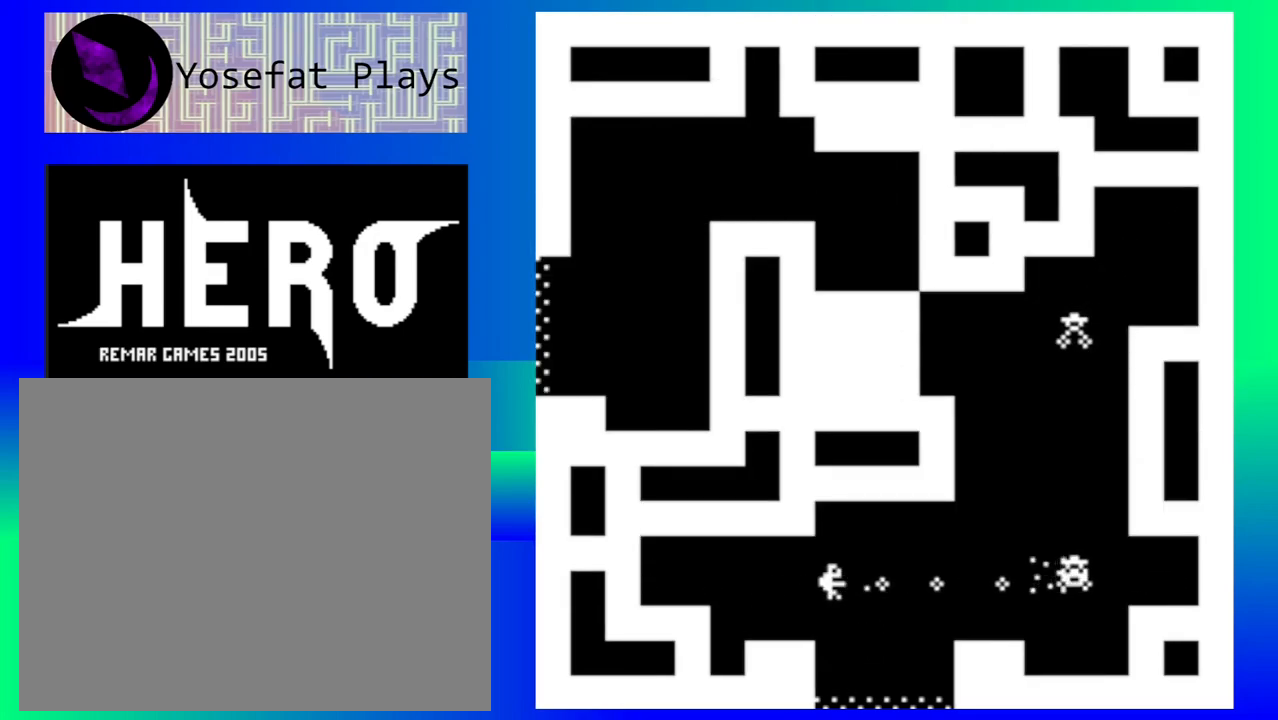
{"buttons": [], "events": [[33, "B", "down"], [117, "B", "up"], [183, "B", "down"], [283, "B", "up"]]}
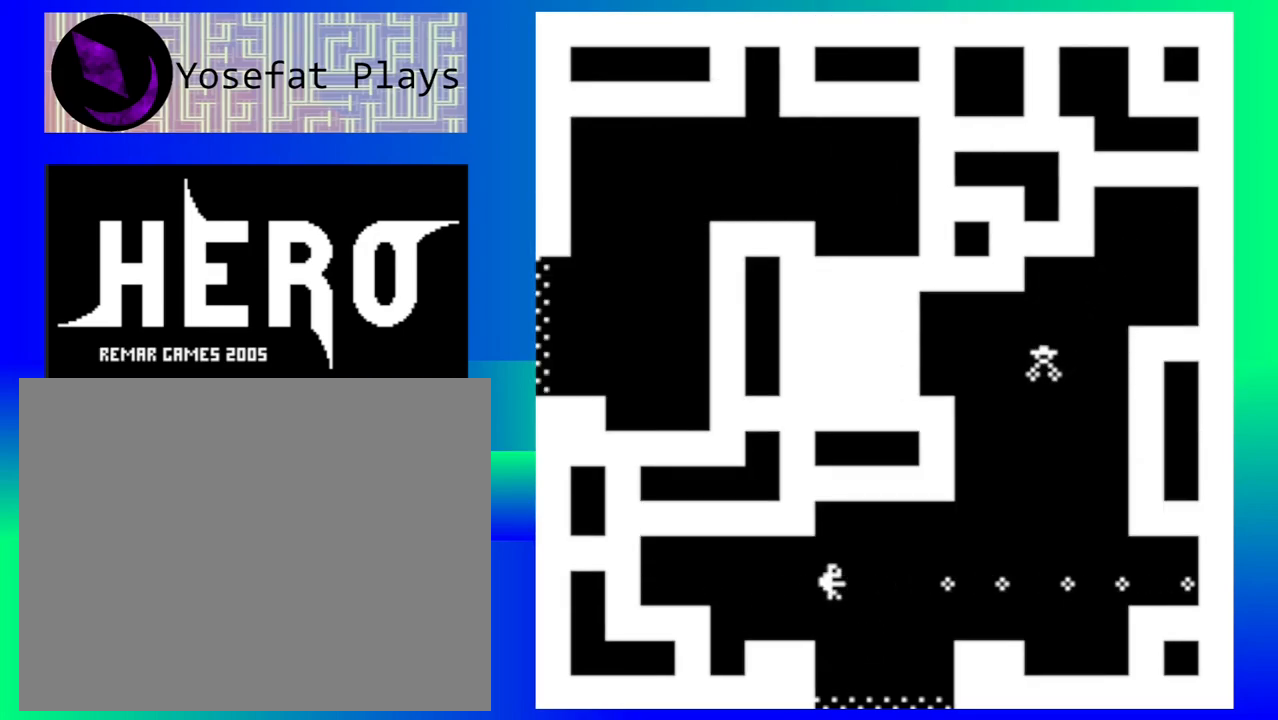
{"buttons": [], "events": []}
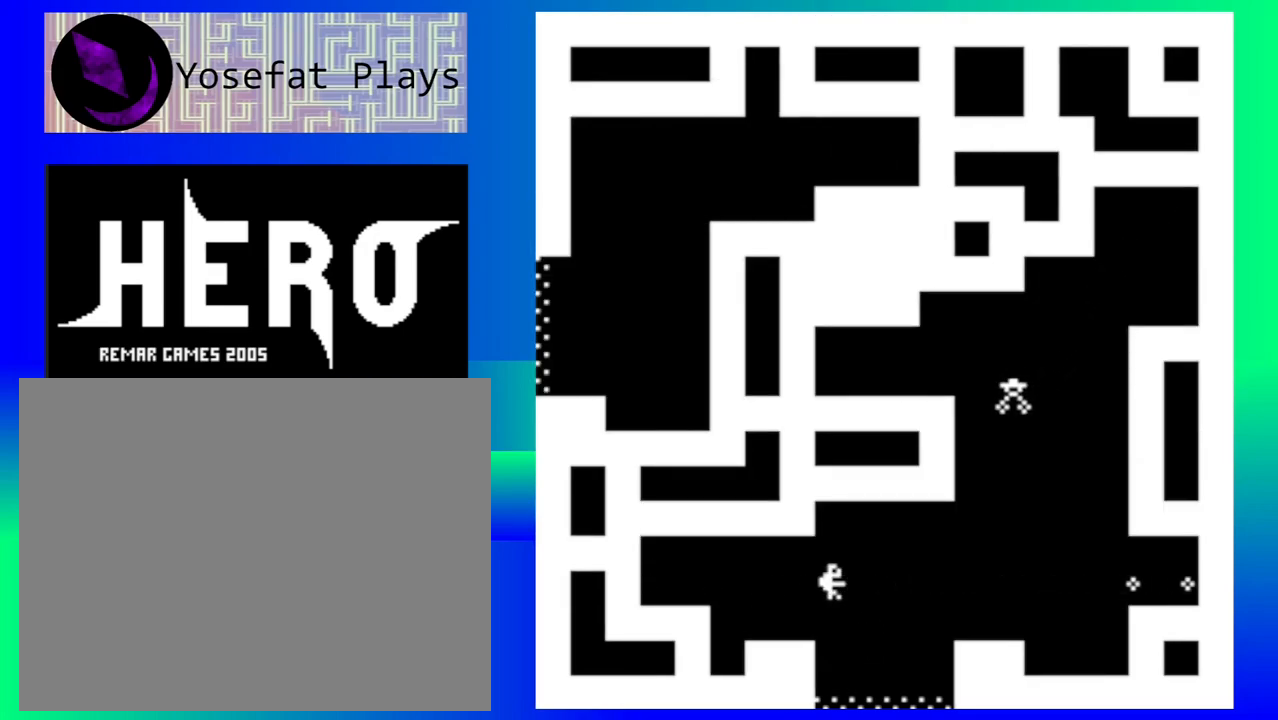
{"buttons": [], "events": []}
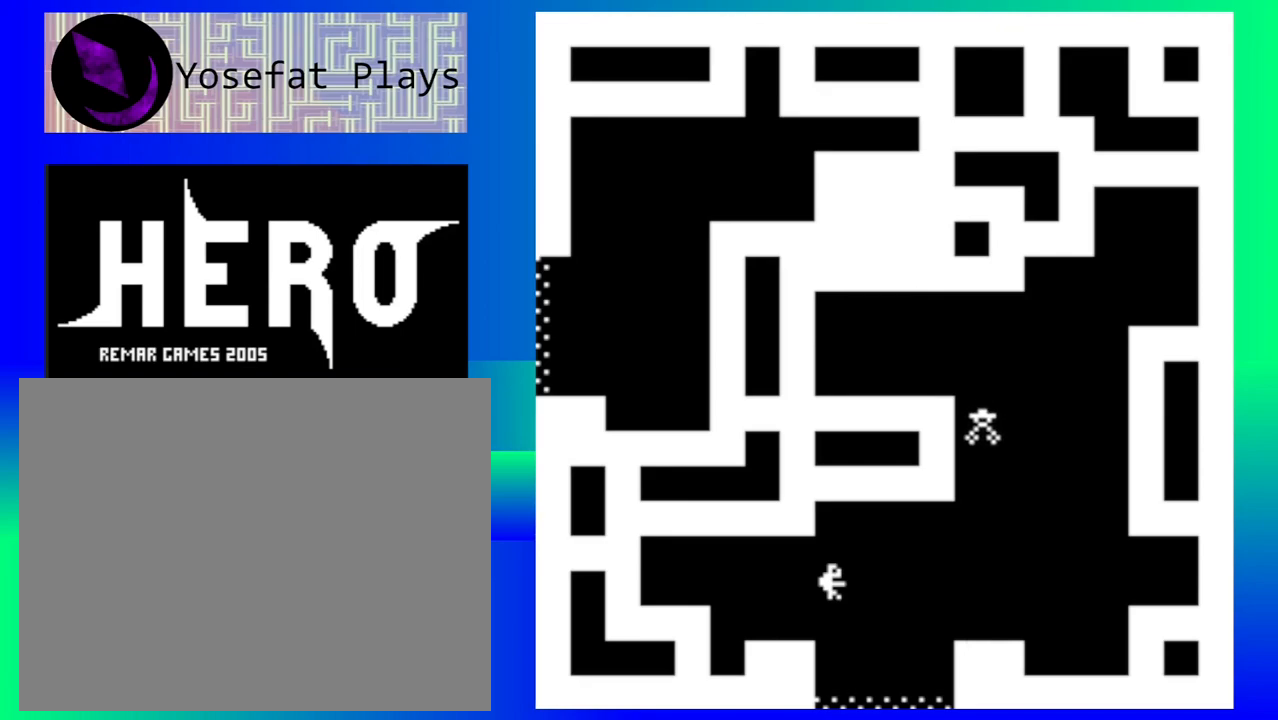
{"buttons": [], "events": []}
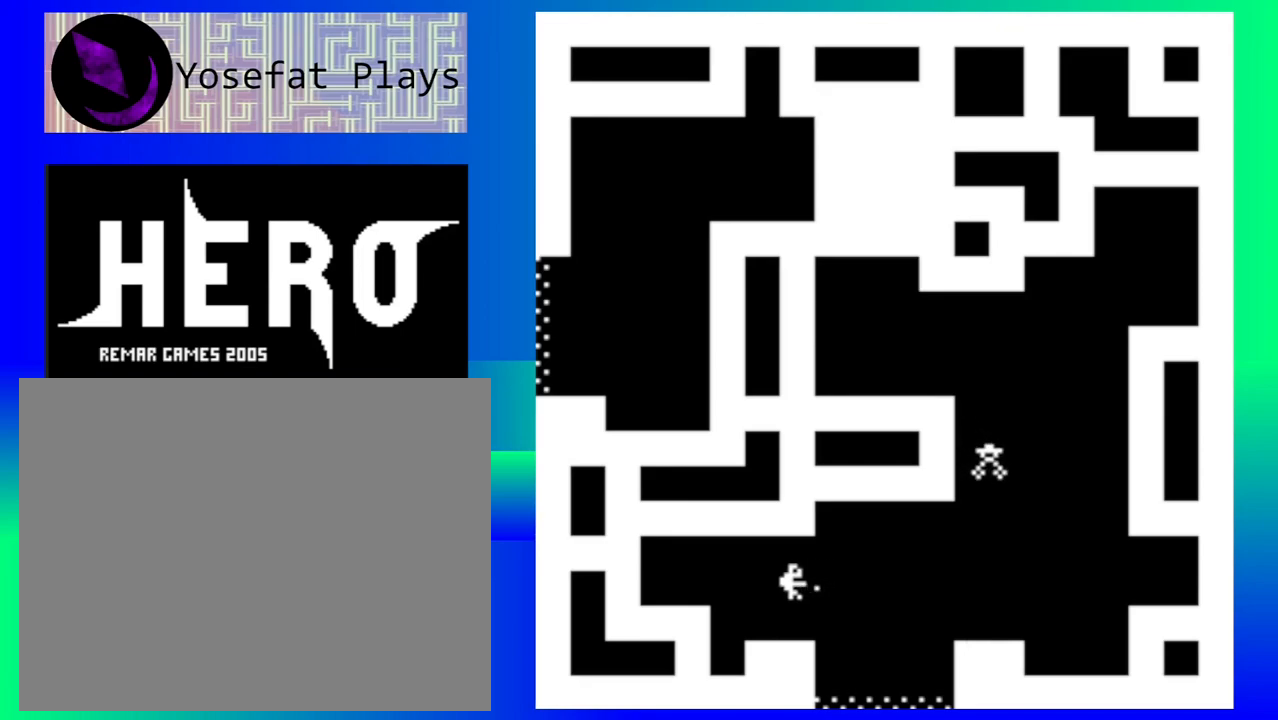
{"buttons": ["B"], "events": [[433, "B", "down"]]}
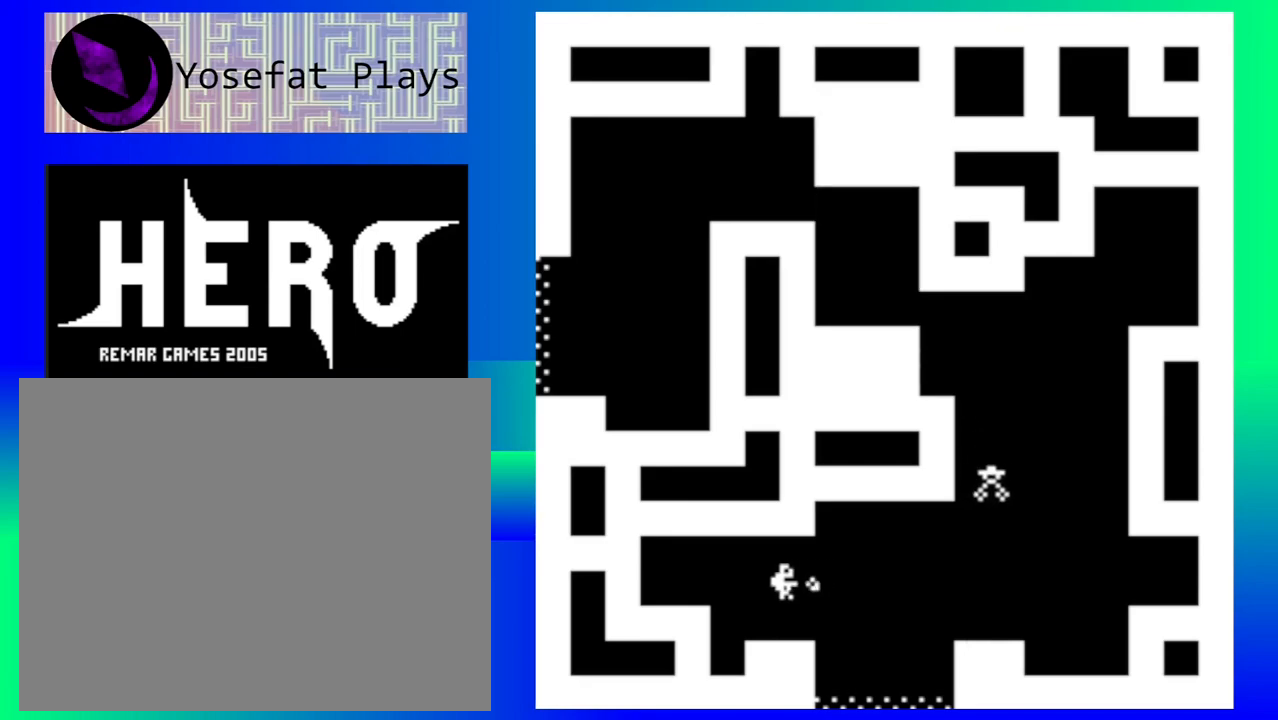
{"buttons": [], "events": [[33, "B", "up"]]}
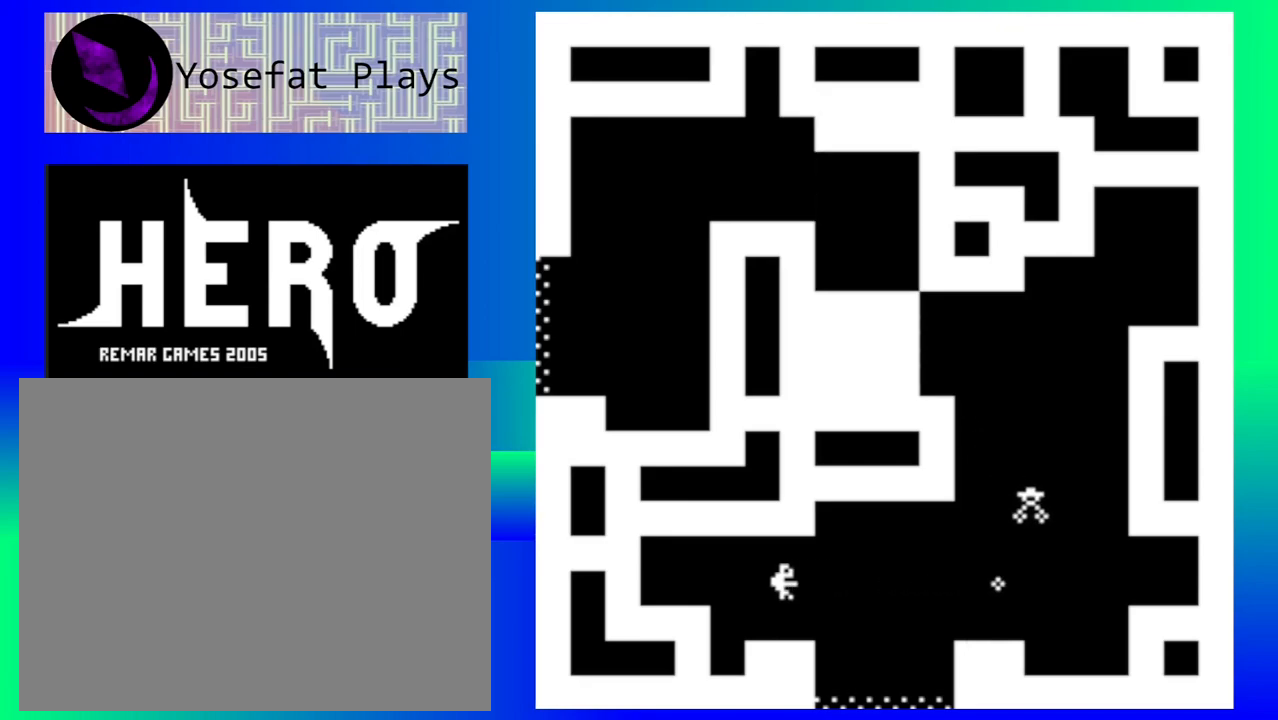
{"buttons": [], "events": []}
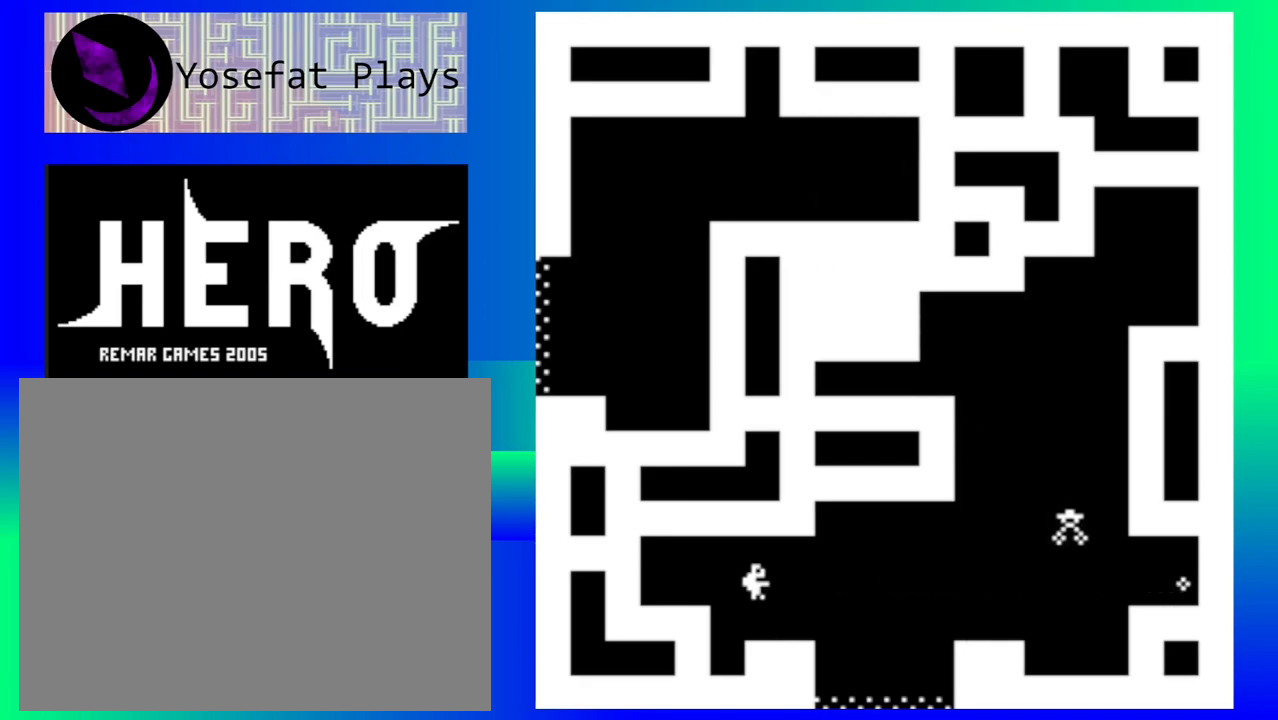
{"buttons": ["B"], "events": [[83, "B", "down"], [167, "B", "up"], [250, "B", "down"], [333, "B", "up"], [433, "B", "down"]]}
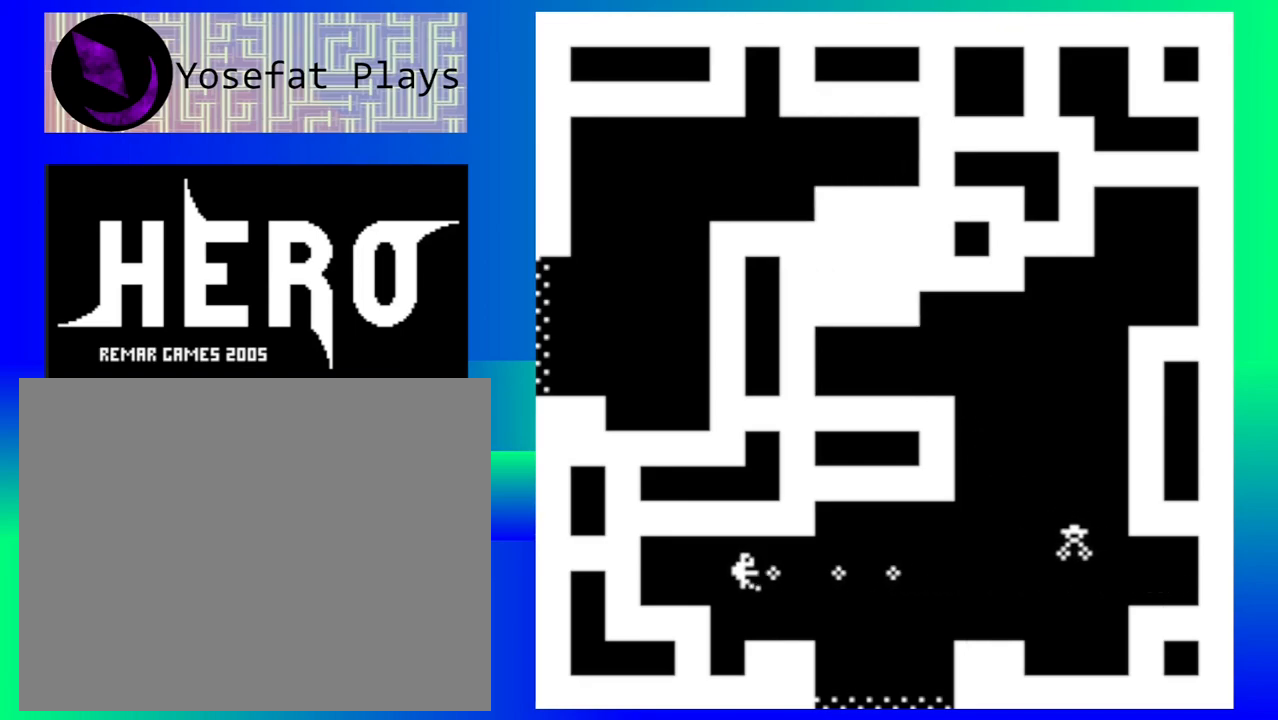
{"buttons": [], "events": [[17, "B", "up"], [83, "B", "down"], [183, "B", "up"], [233, "B", "down"], [333, "B", "up"], [367, "B", "down"], [483, "B", "up"]]}
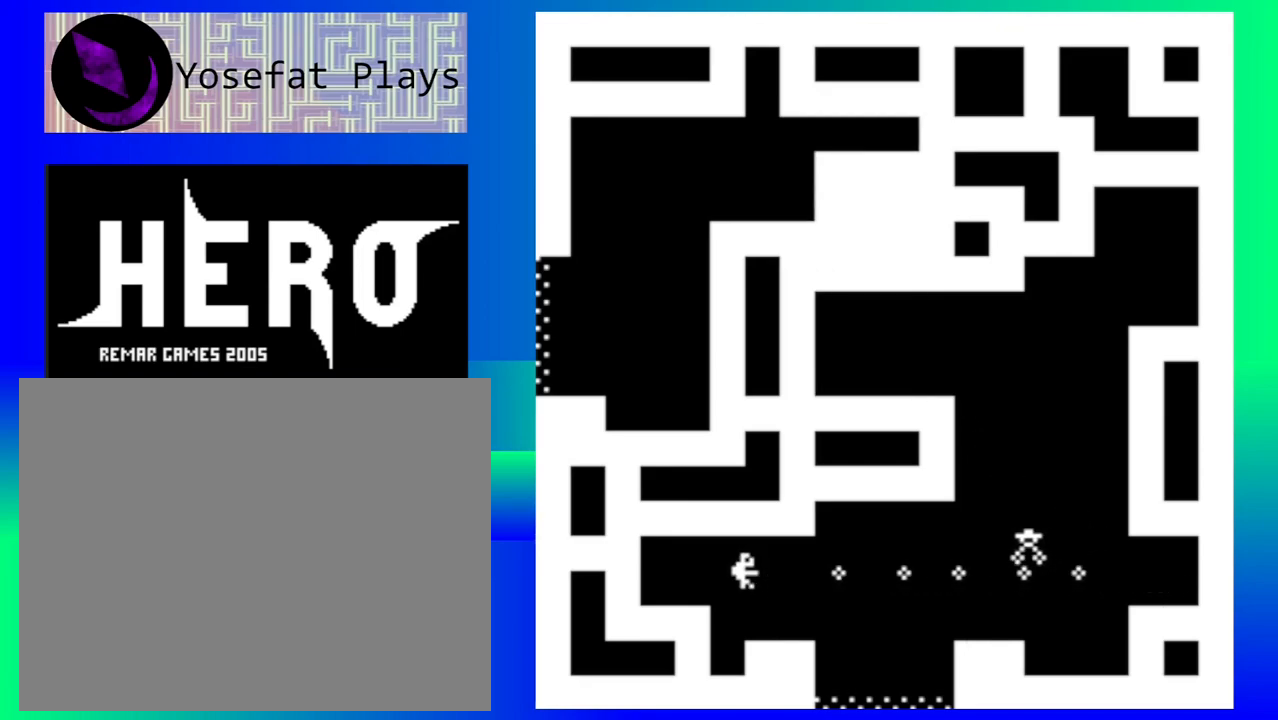
{"buttons": [], "events": []}
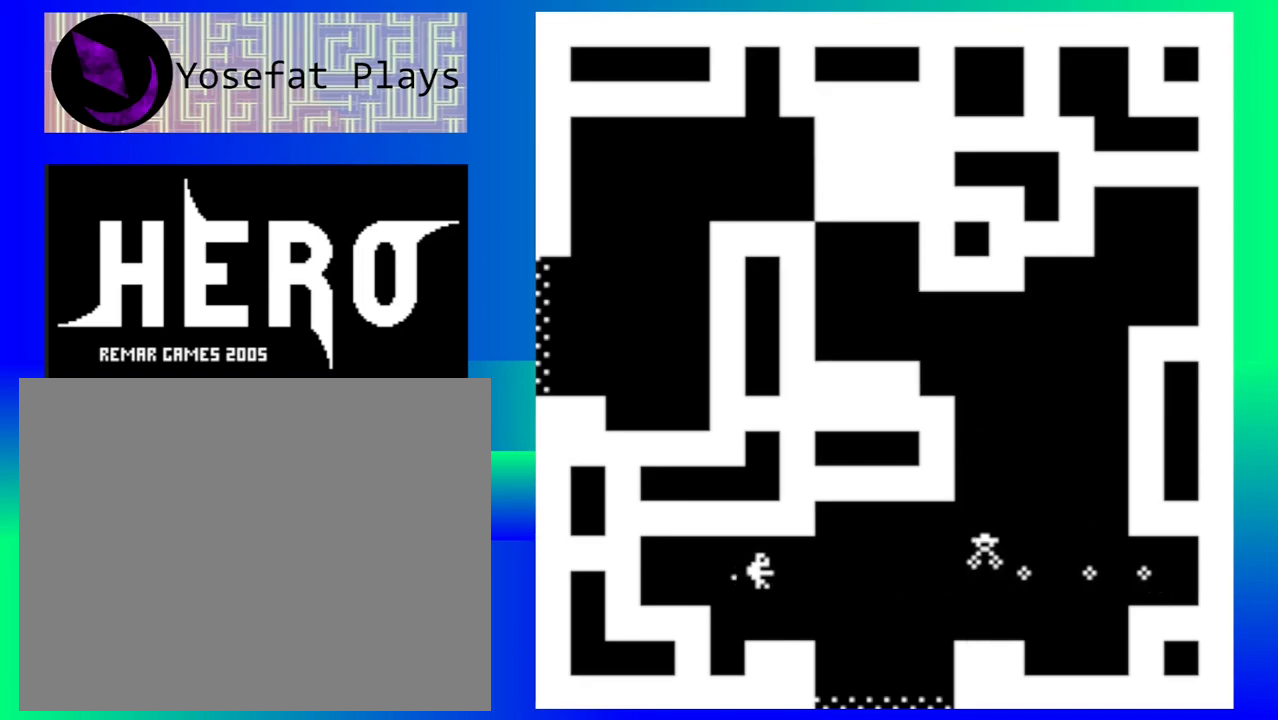
{"buttons": [], "events": [[33, "B", "down"], [133, "B", "up"], [217, "B", "down"], [317, "B", "up"], [400, "B", "down"], [450, "B", "up"]]}
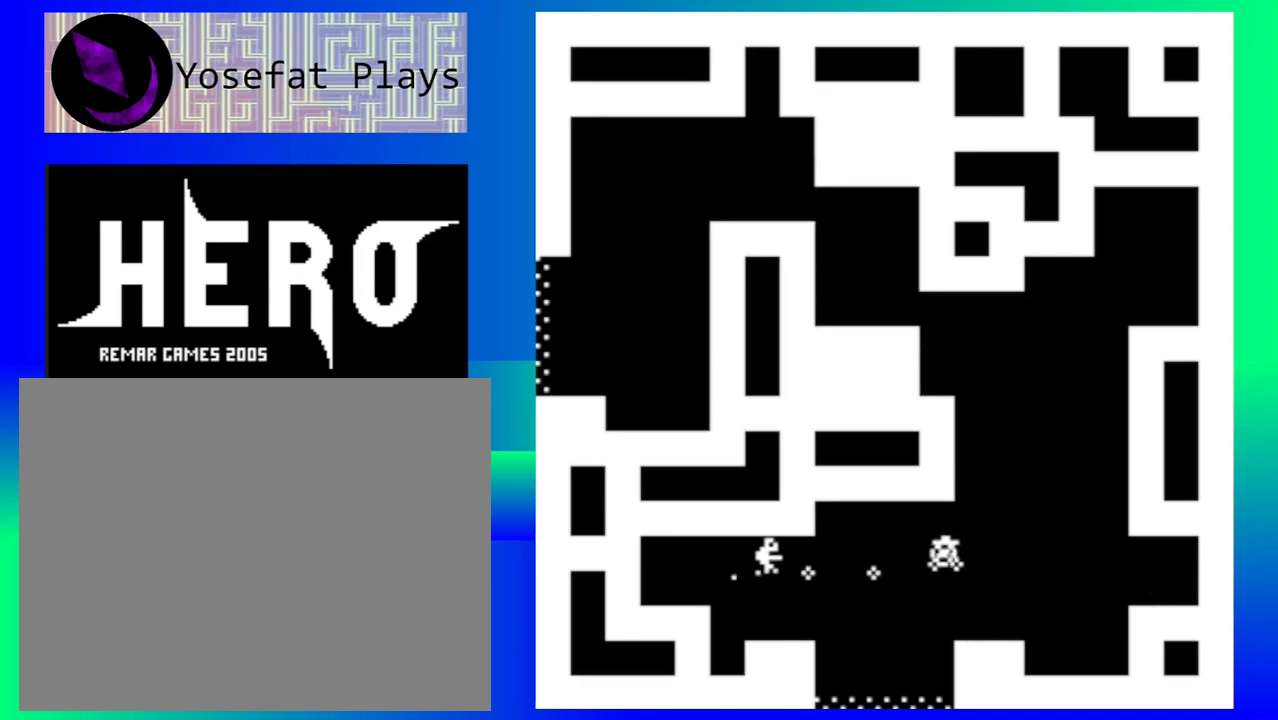
{"buttons": [], "events": [[50, "B", "down"], [117, "B", "up"], [200, "B", "down"], [283, "B", "up"]]}